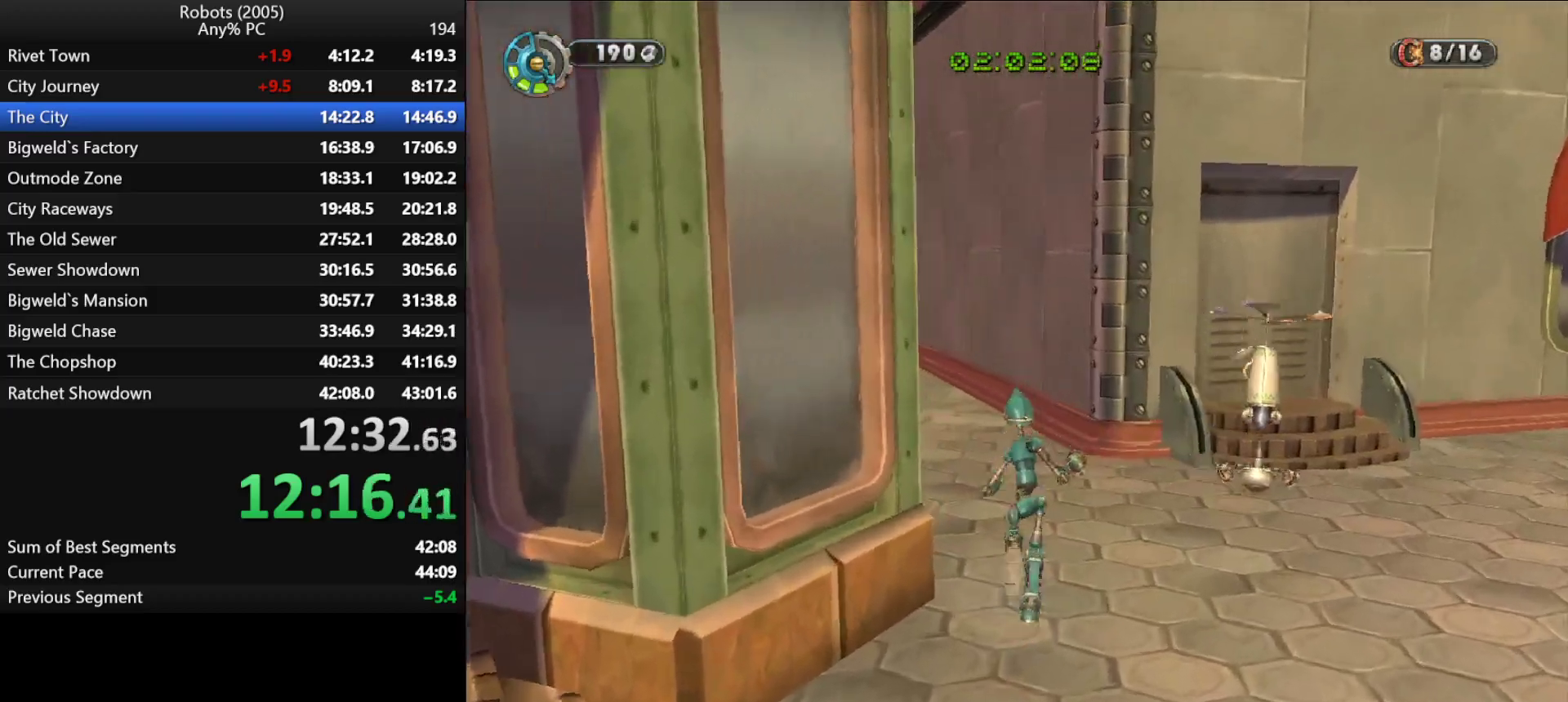
Gameplay with keyboard; each line is a JSON object with the keys held at the frame after it. "events" lists presses ("down") and releases ("up") of "a", "ctrl", "d", "down", "e", "escape", "k", "l", "left", "o", "p", "return", "right", "s", "semicolon", "shift", "space", "tab", "up" and "w" between this image and that frame as [ms after this image, input, new state], when the widget could be followed in between. No other keys are recorded. Mouse input is not recorded.
{"keys": ["w"], "events": [[117, "k", "down"], [217, "k", "up"], [400, "k", "down"], [483, "k", "up"]]}
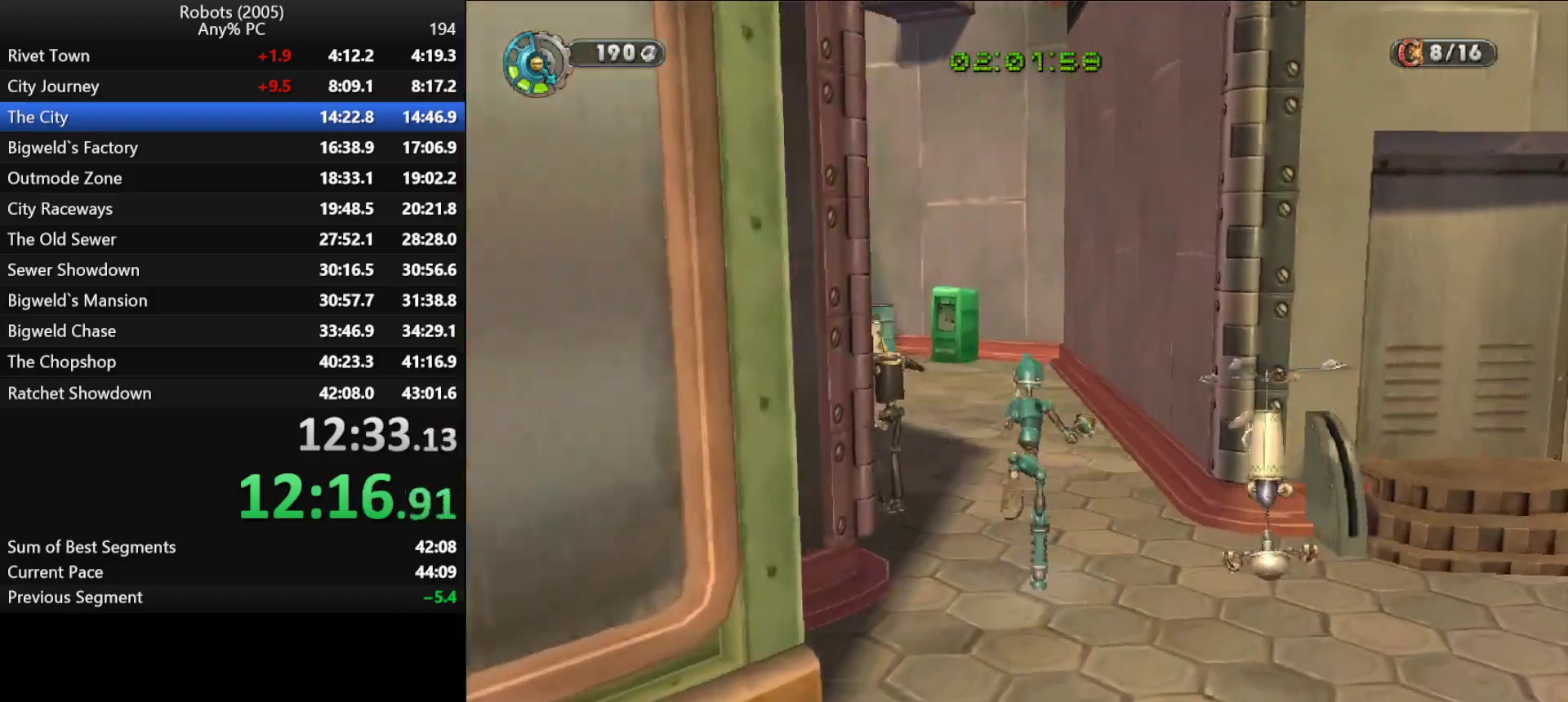
{"keys": ["w"], "events": [[367, "return", "down"], [467, "return", "up"]]}
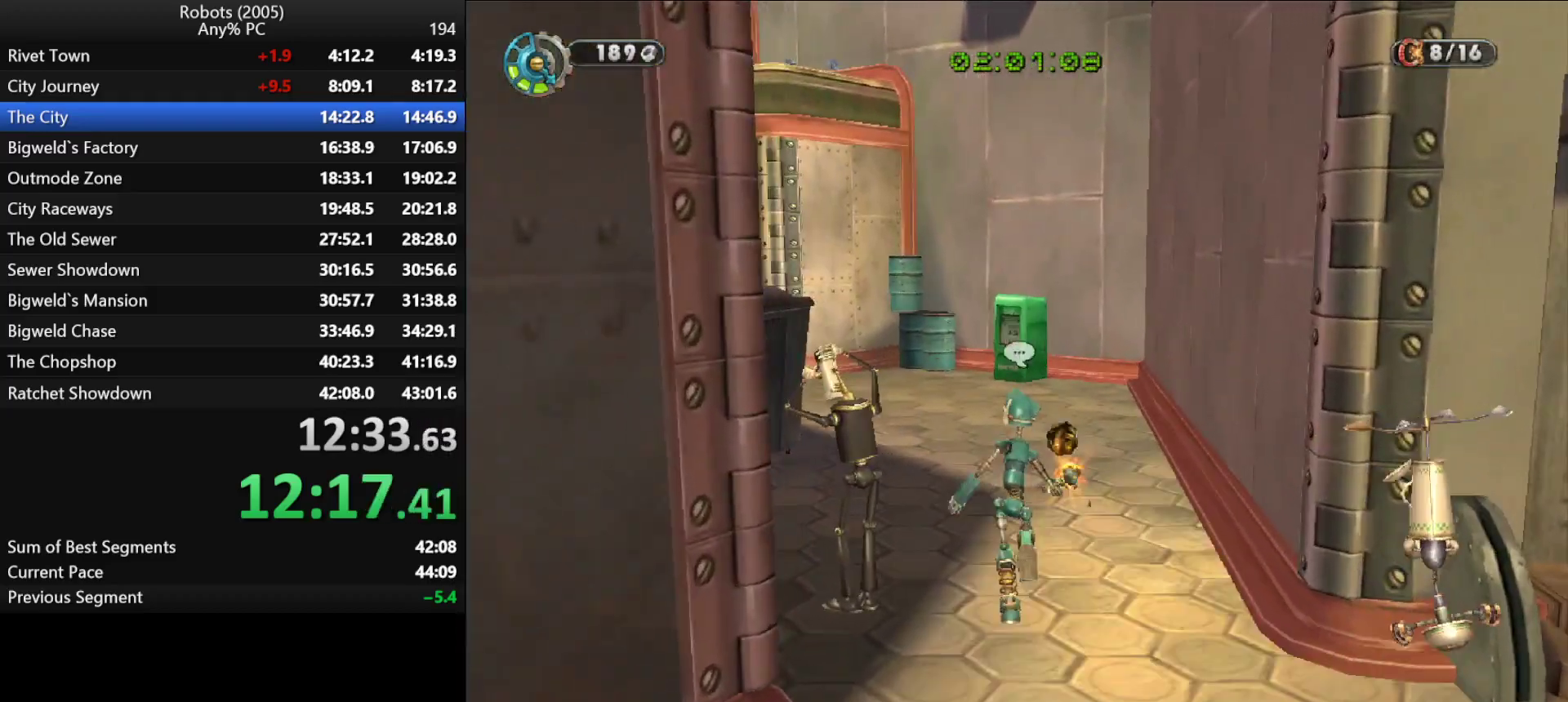
{"keys": ["w"], "events": [[183, "k", "down"], [283, "a", "down"], [333, "a", "up"], [333, "k", "up"]]}
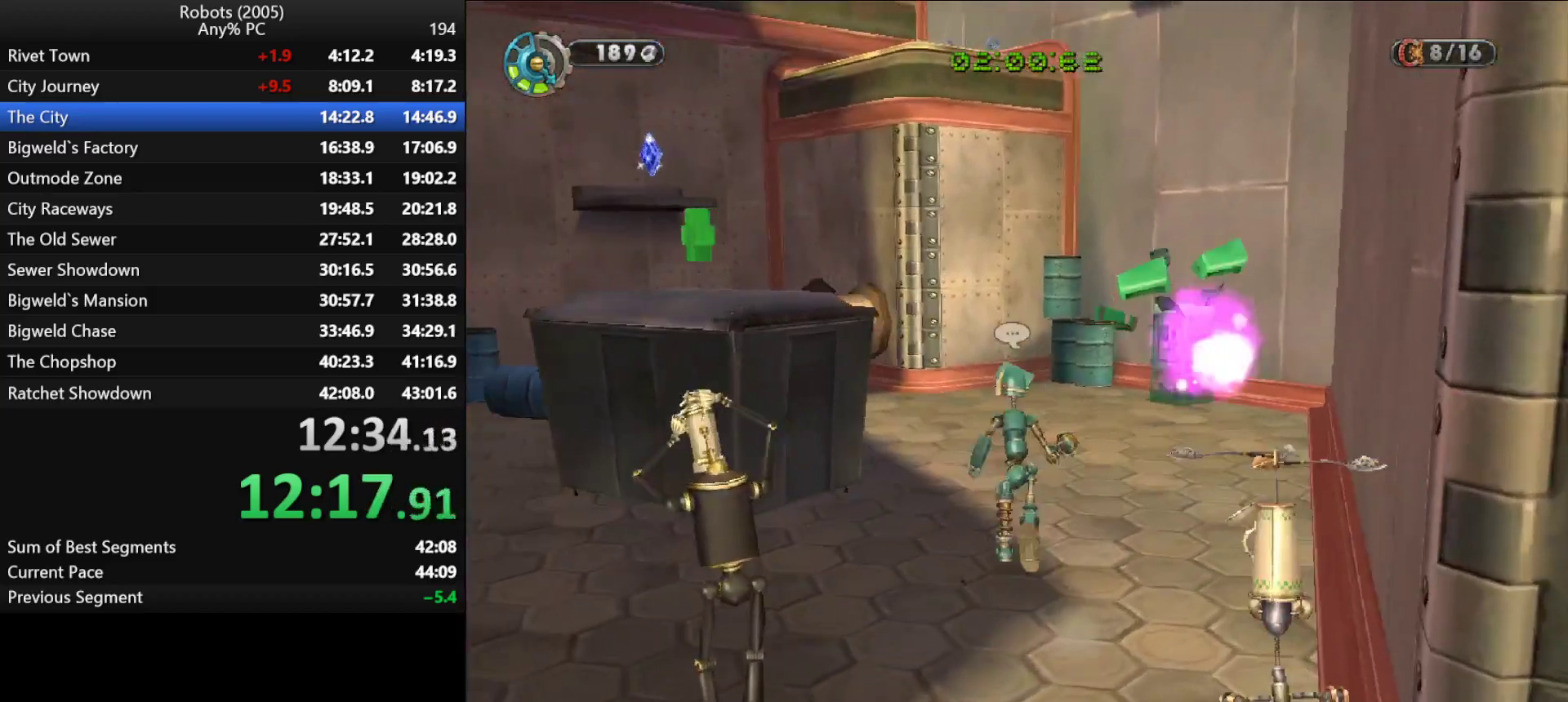
{"keys": ["w"], "events": [[17, "a", "down"], [17, "k", "down"], [67, "a", "up"], [117, "k", "up"]]}
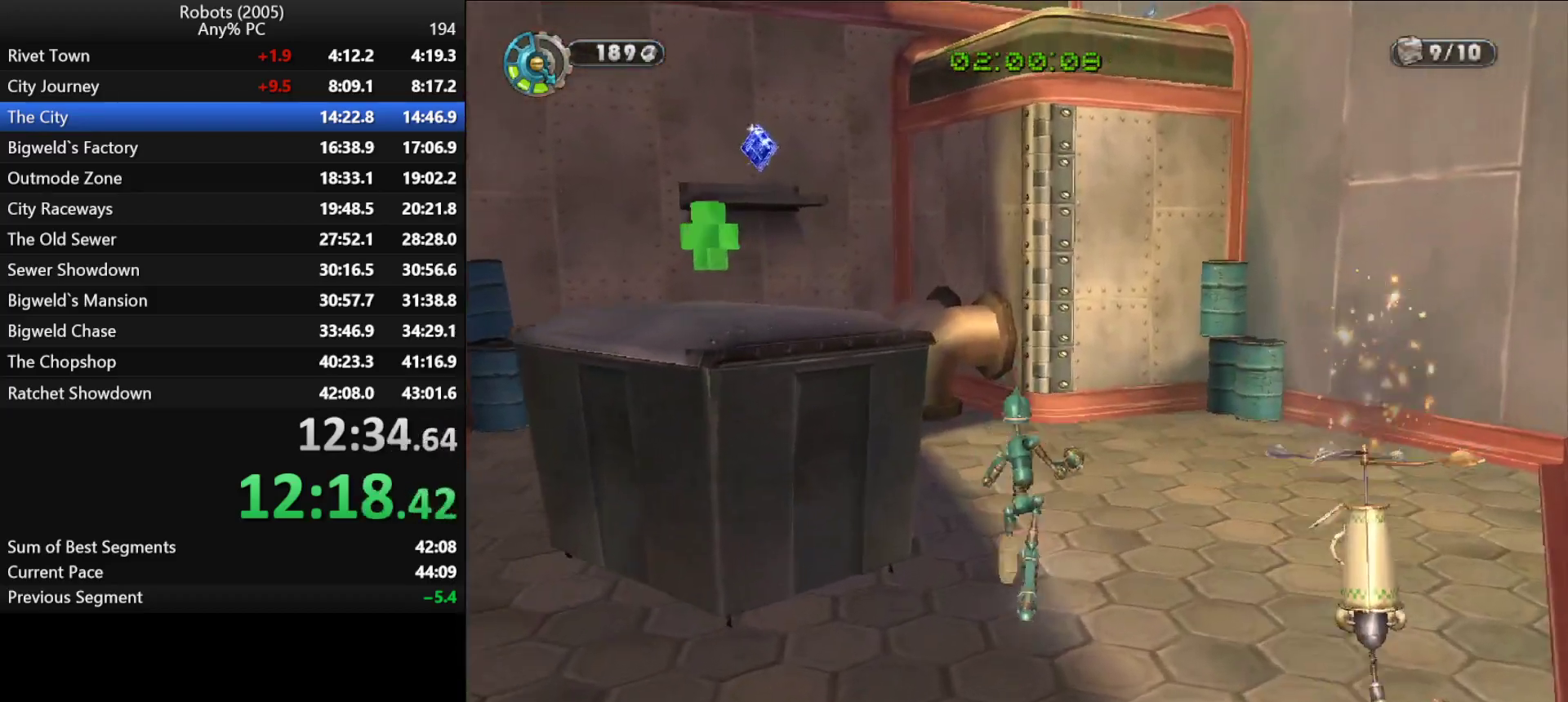
{"keys": ["w"], "events": [[33, "k", "down"], [233, "a", "down"], [233, "k", "up"], [317, "a", "up"], [317, "k", "down"], [417, "k", "up"]]}
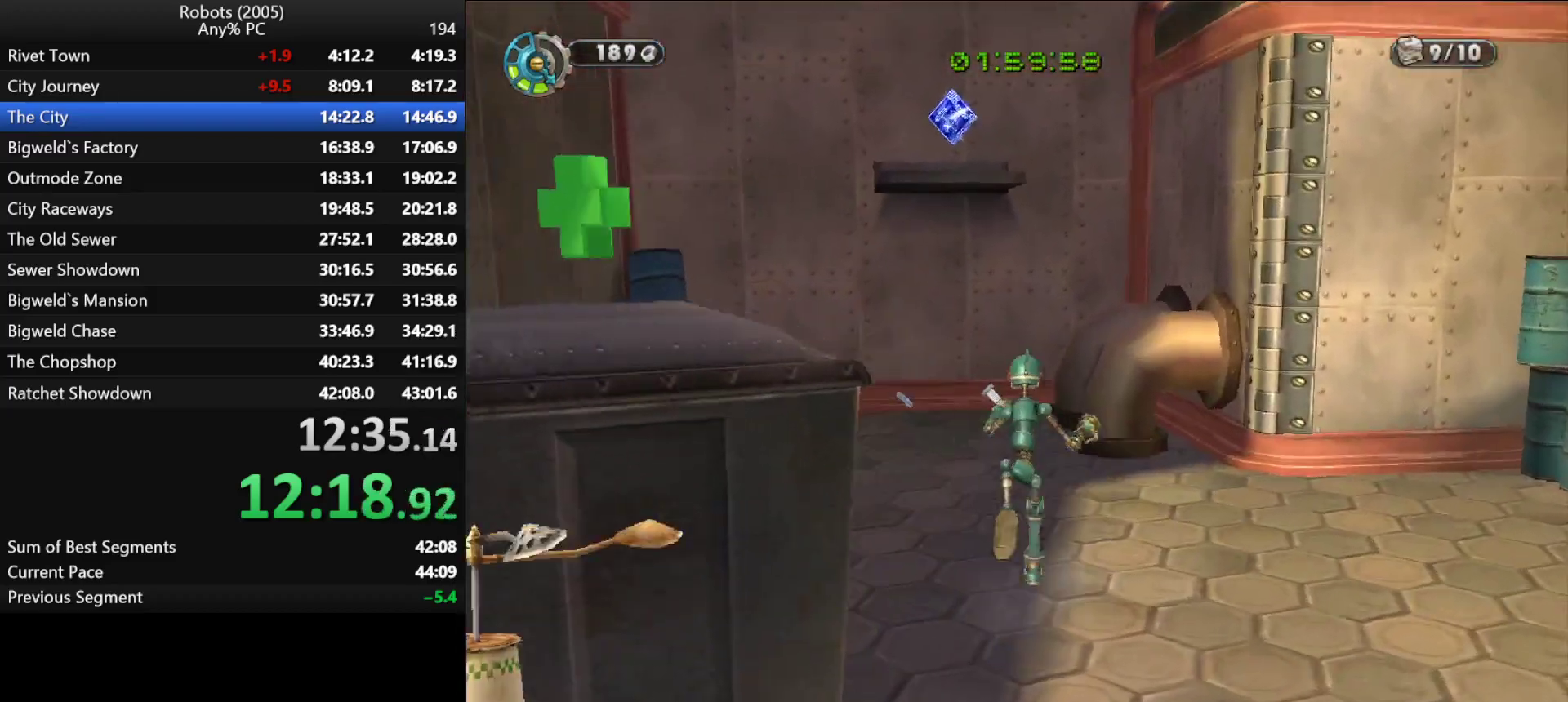
{"keys": ["w"], "events": [[50, "a", "down"], [100, "a", "up"]]}
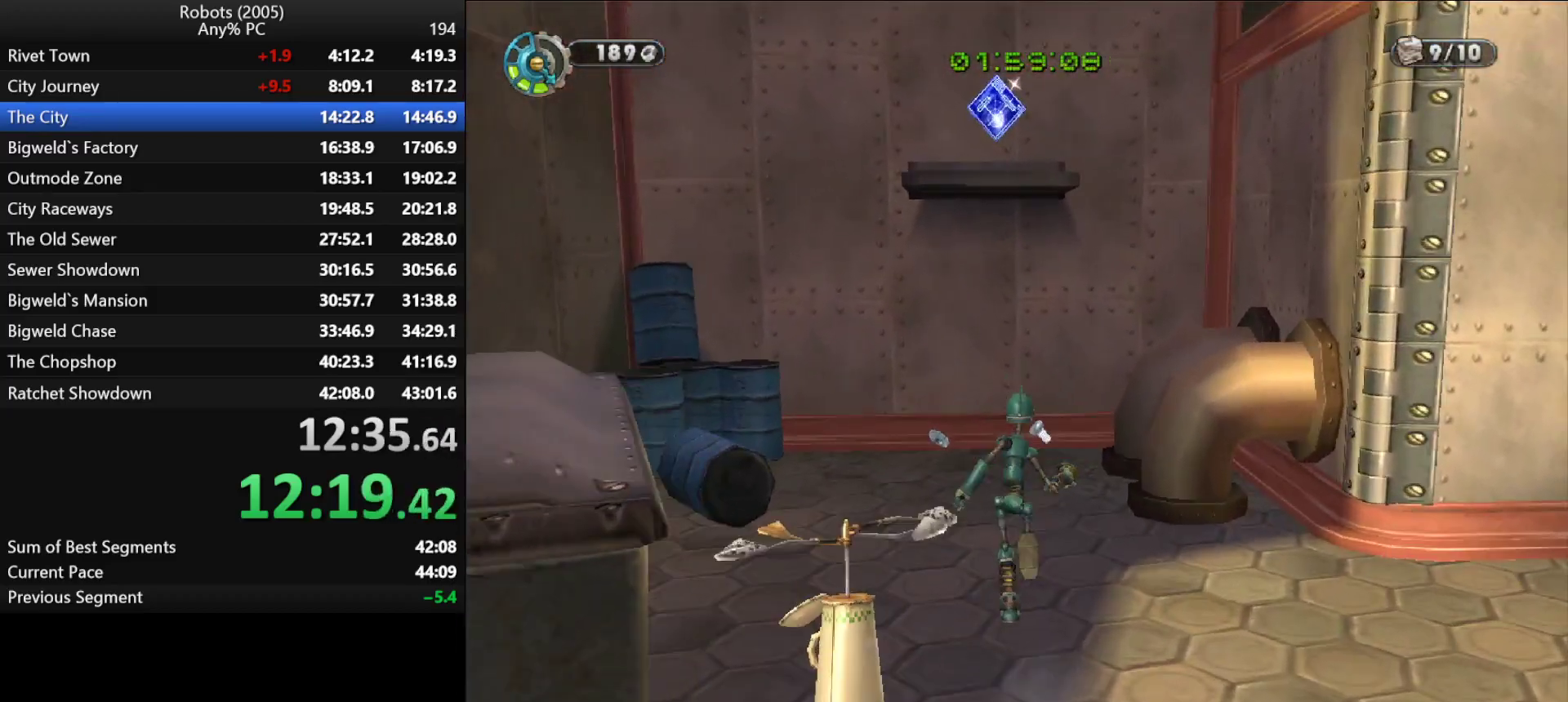
{"keys": ["w"], "events": [[67, "space", "down"], [150, "space", "up"], [400, "space", "down"], [483, "space", "up"]]}
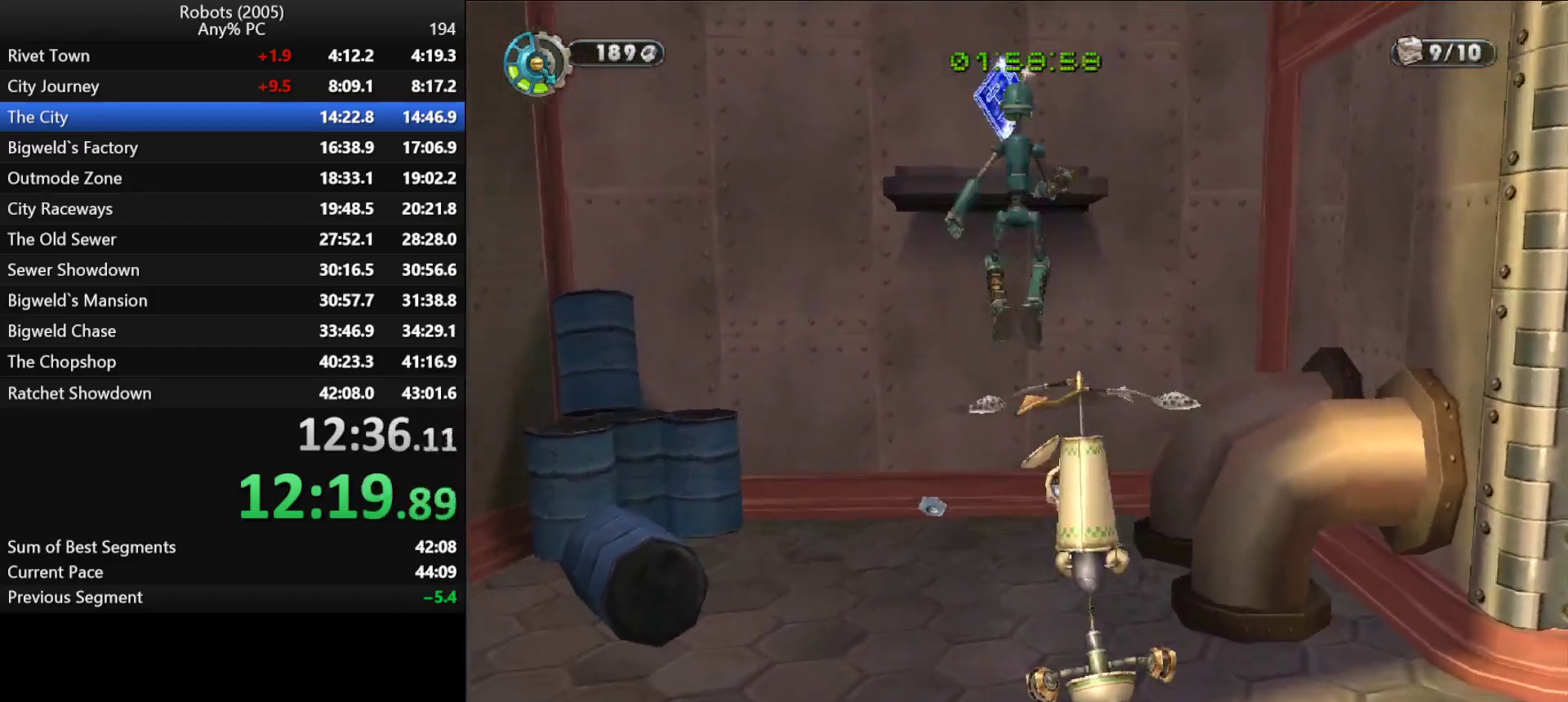
{"keys": ["a", "k", "s"], "events": [[317, "k", "down"], [400, "a", "down"], [400, "w", "up"], [500, "s", "down"]]}
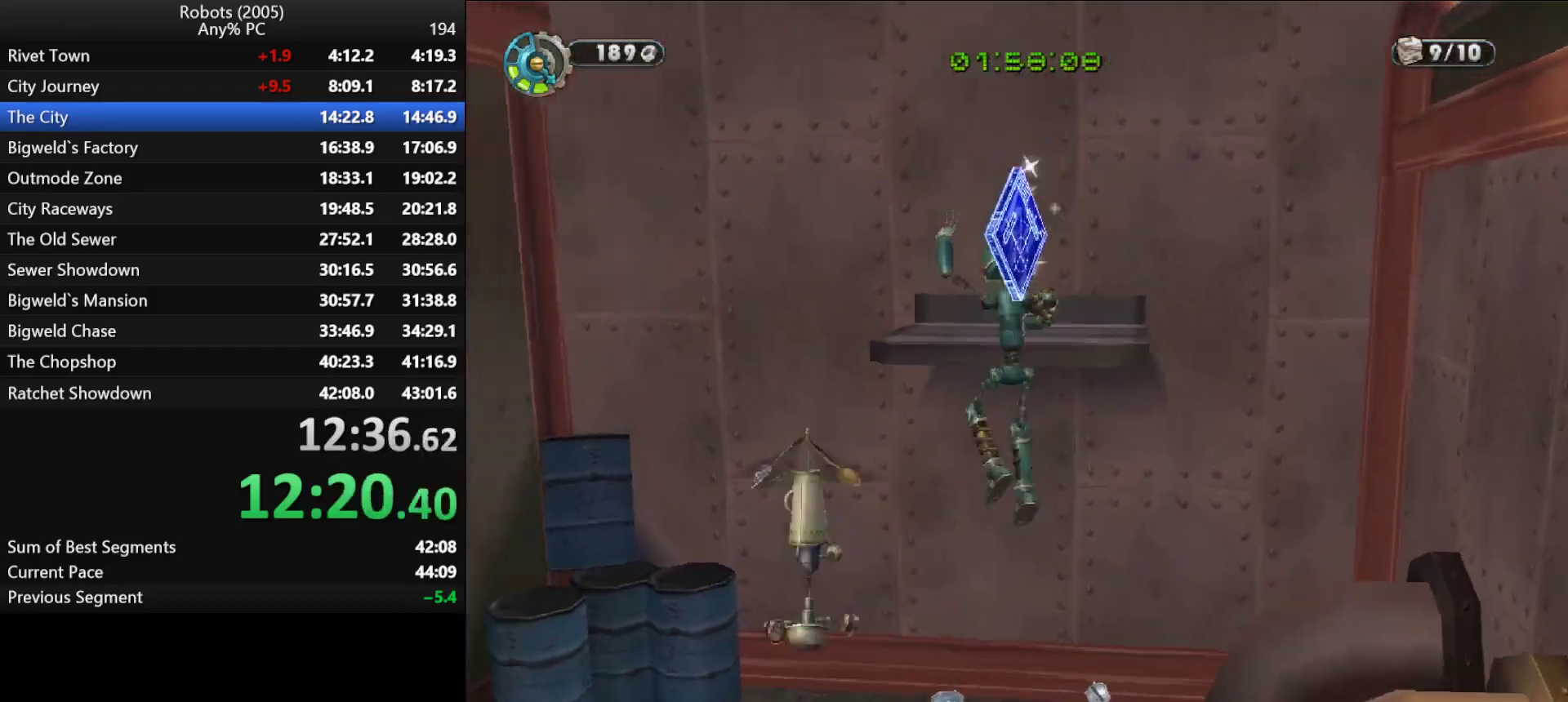
{"keys": ["a", "k"], "events": [[433, "s", "up"]]}
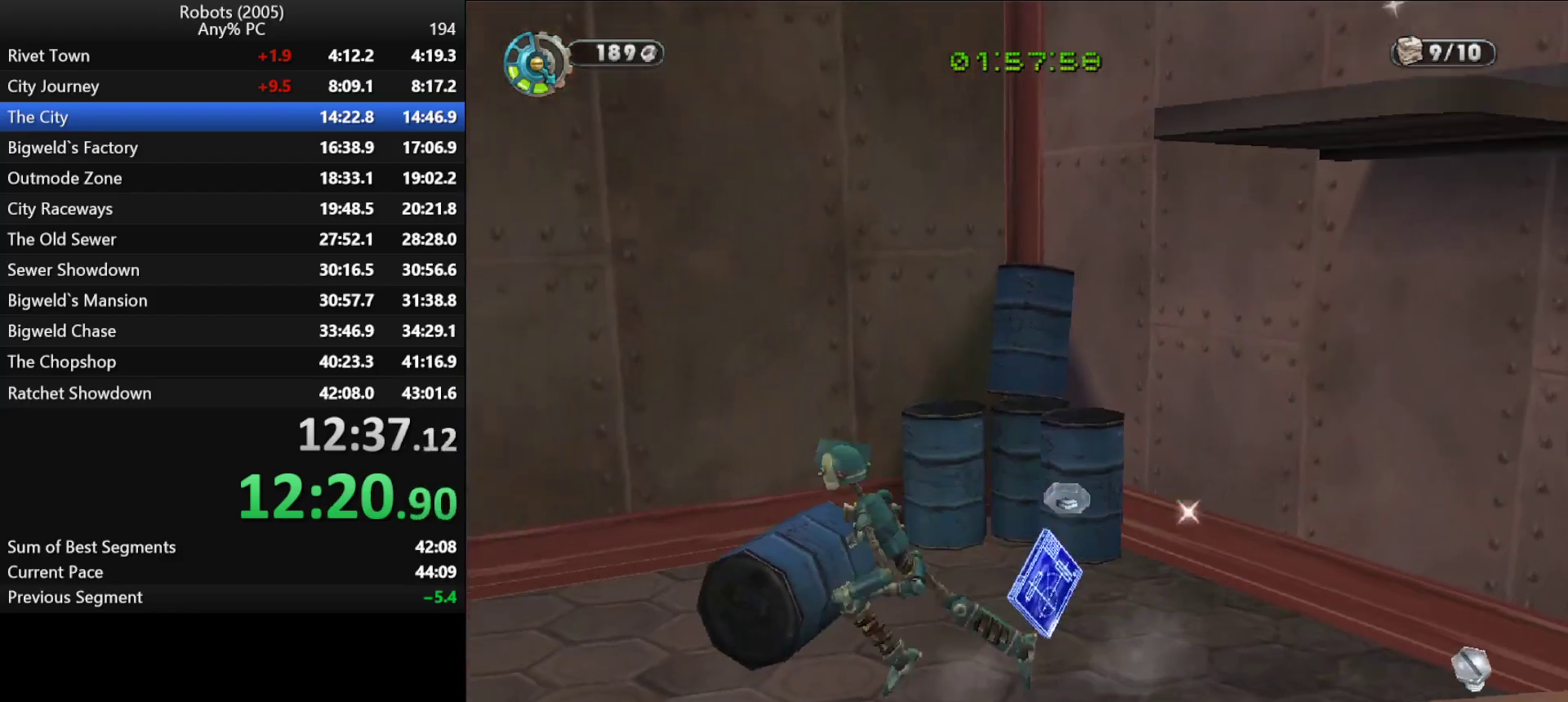
{"keys": ["a", "k", "space", "w"], "events": [[250, "space", "down"], [250, "w", "down"], [350, "space", "up"], [483, "space", "down"]]}
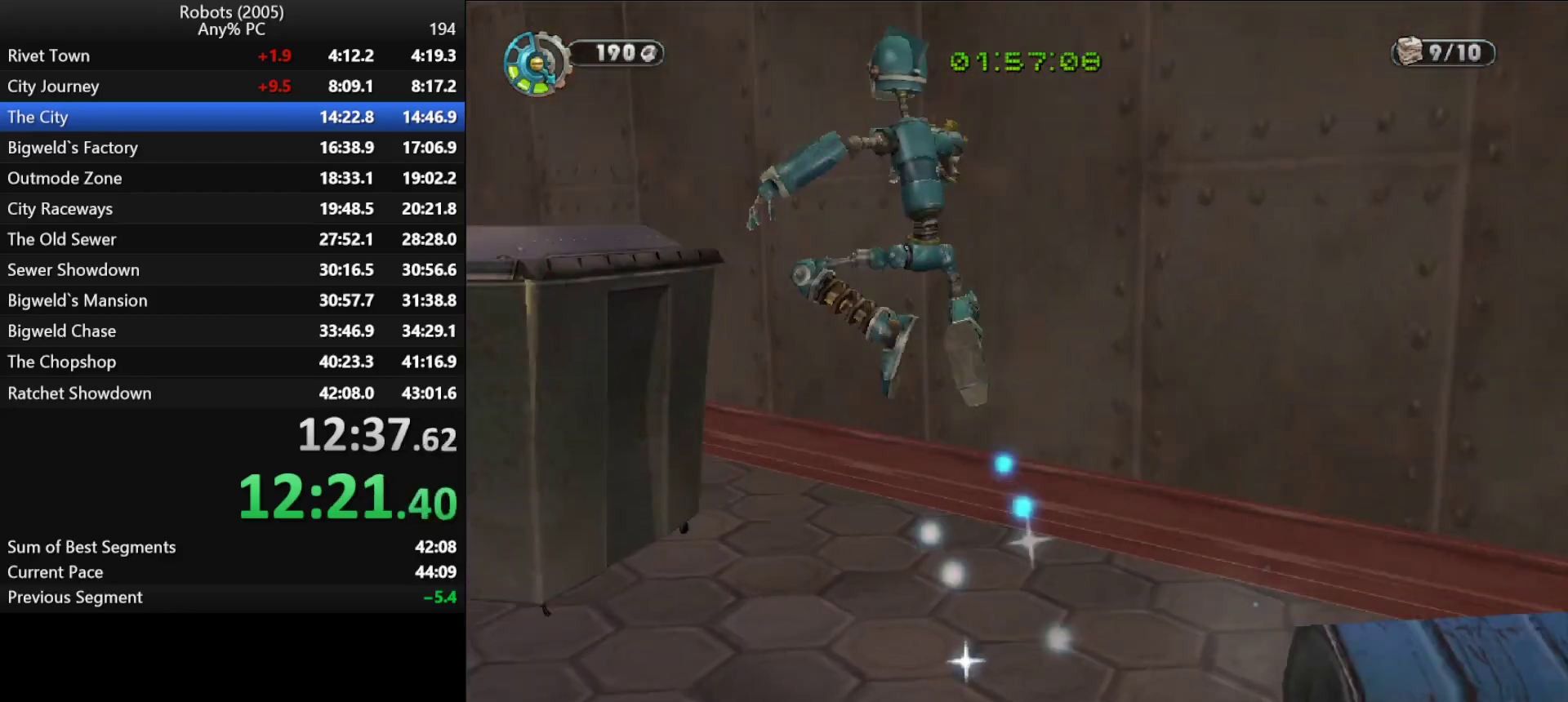
{"keys": ["a", "w"], "events": [[100, "k", "up"], [100, "space", "up"], [217, "a", "up"], [500, "a", "down"]]}
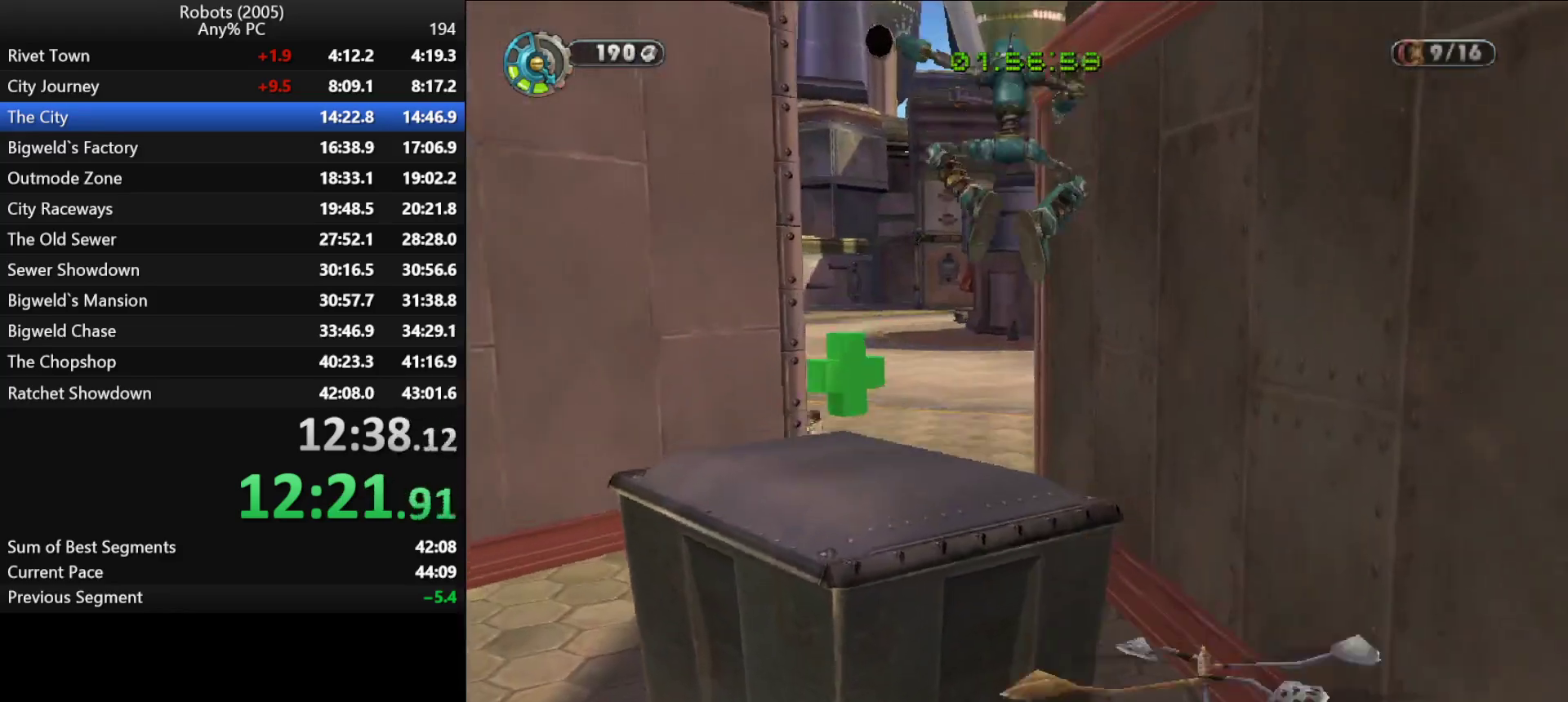
{"keys": ["w"], "events": [[67, "a", "up"], [417, "space", "down"], [483, "space", "up"]]}
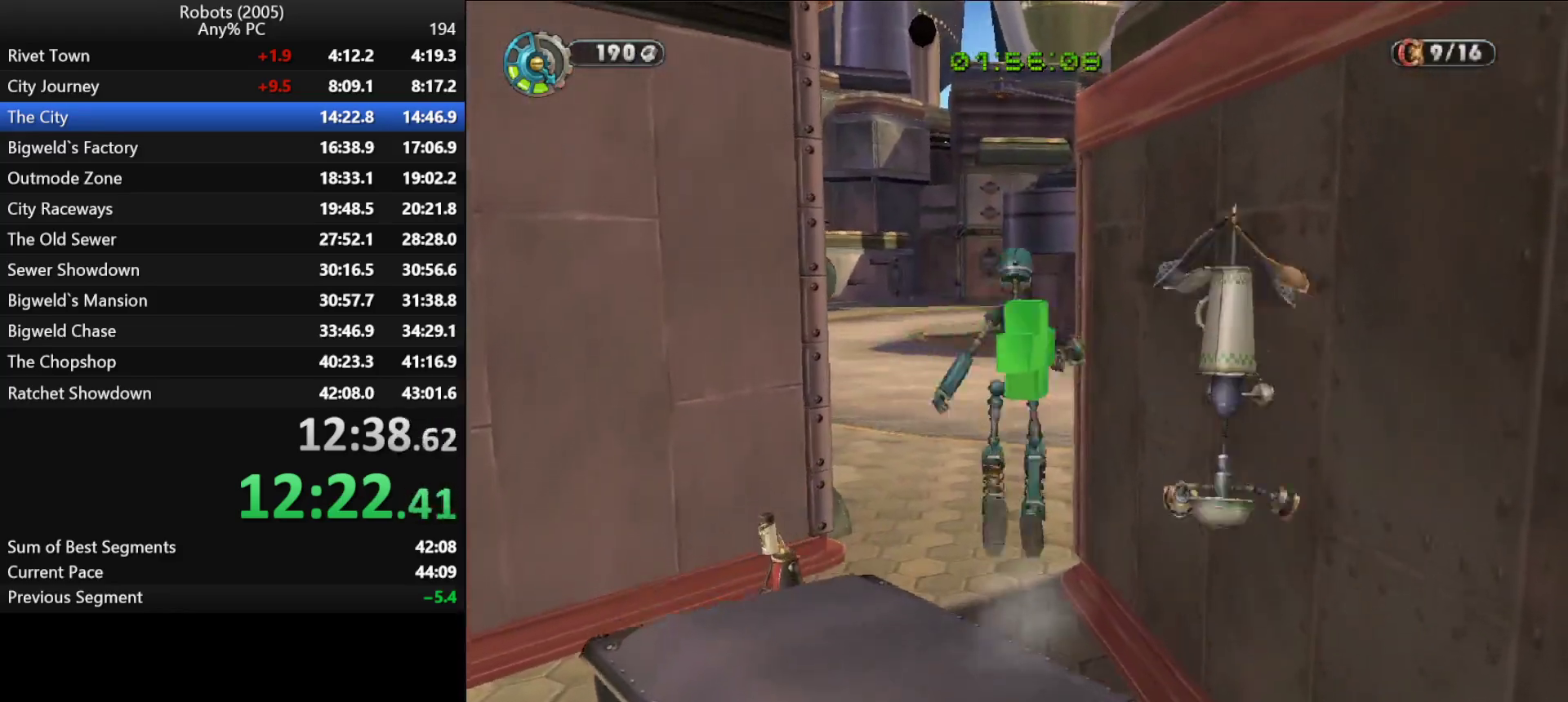
{"keys": ["space", "w"], "events": [[450, "space", "down"]]}
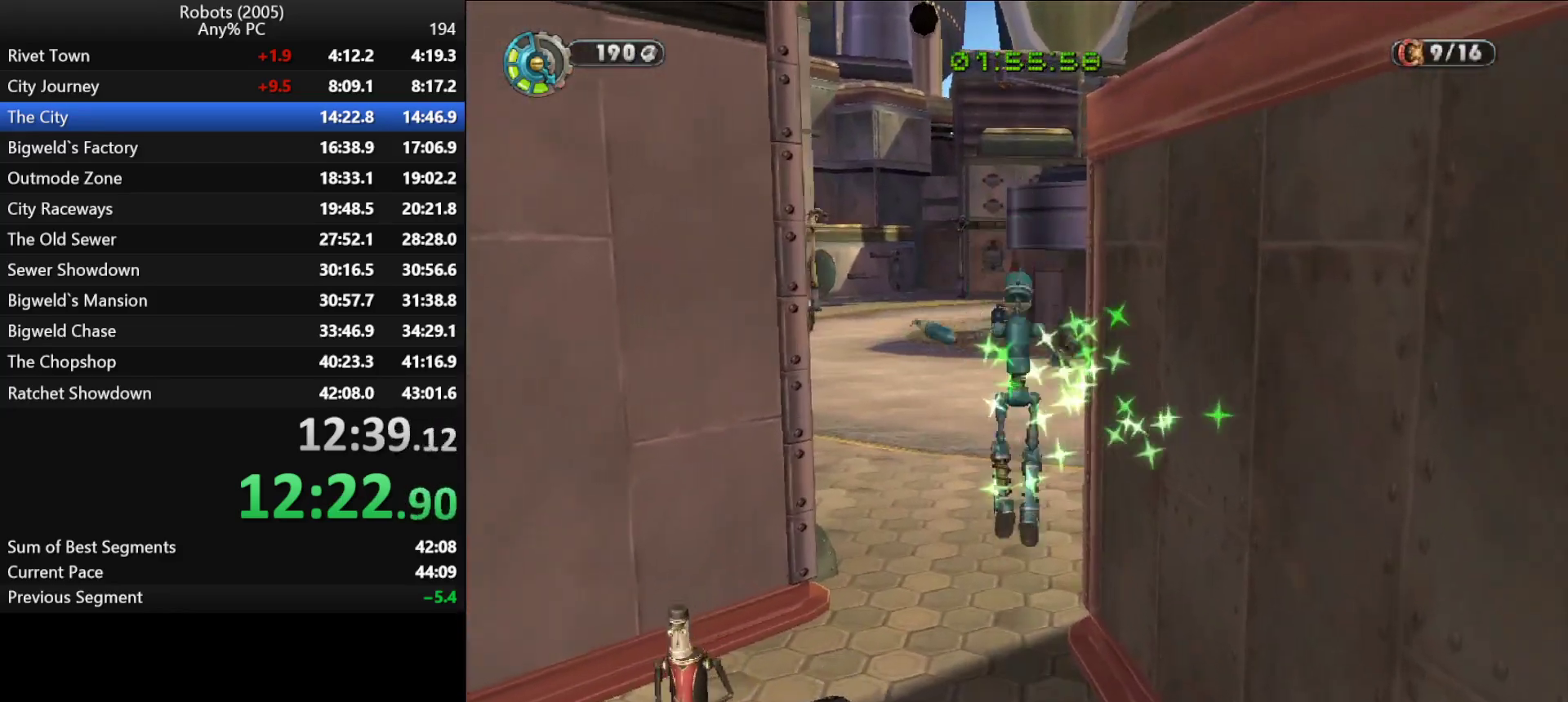
{"keys": ["w"], "events": [[33, "space", "up"], [317, "k", "down"], [417, "a", "down"], [467, "a", "up"], [467, "k", "up"]]}
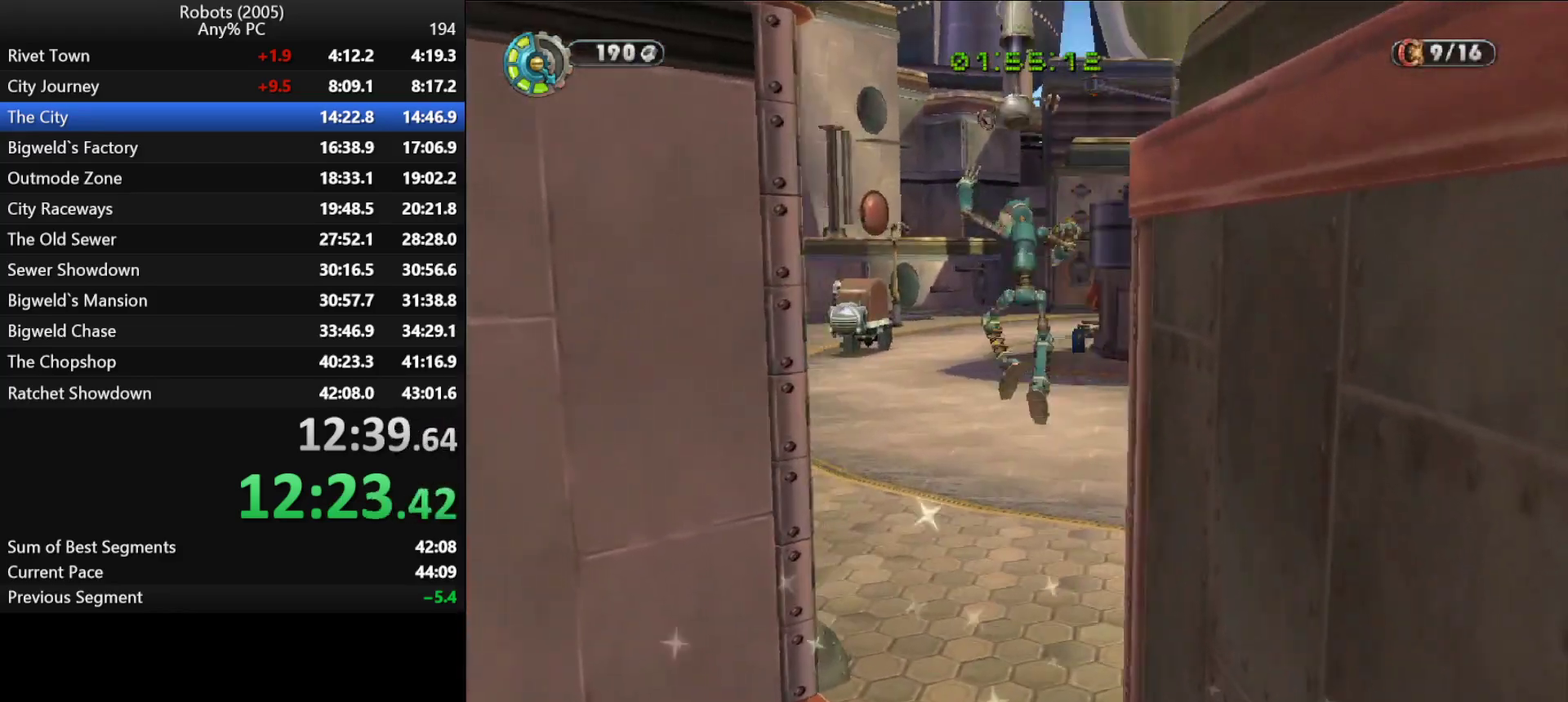
{"keys": ["w"], "events": [[383, "a", "down"], [383, "k", "down"], [433, "a", "up"], [483, "k", "up"]]}
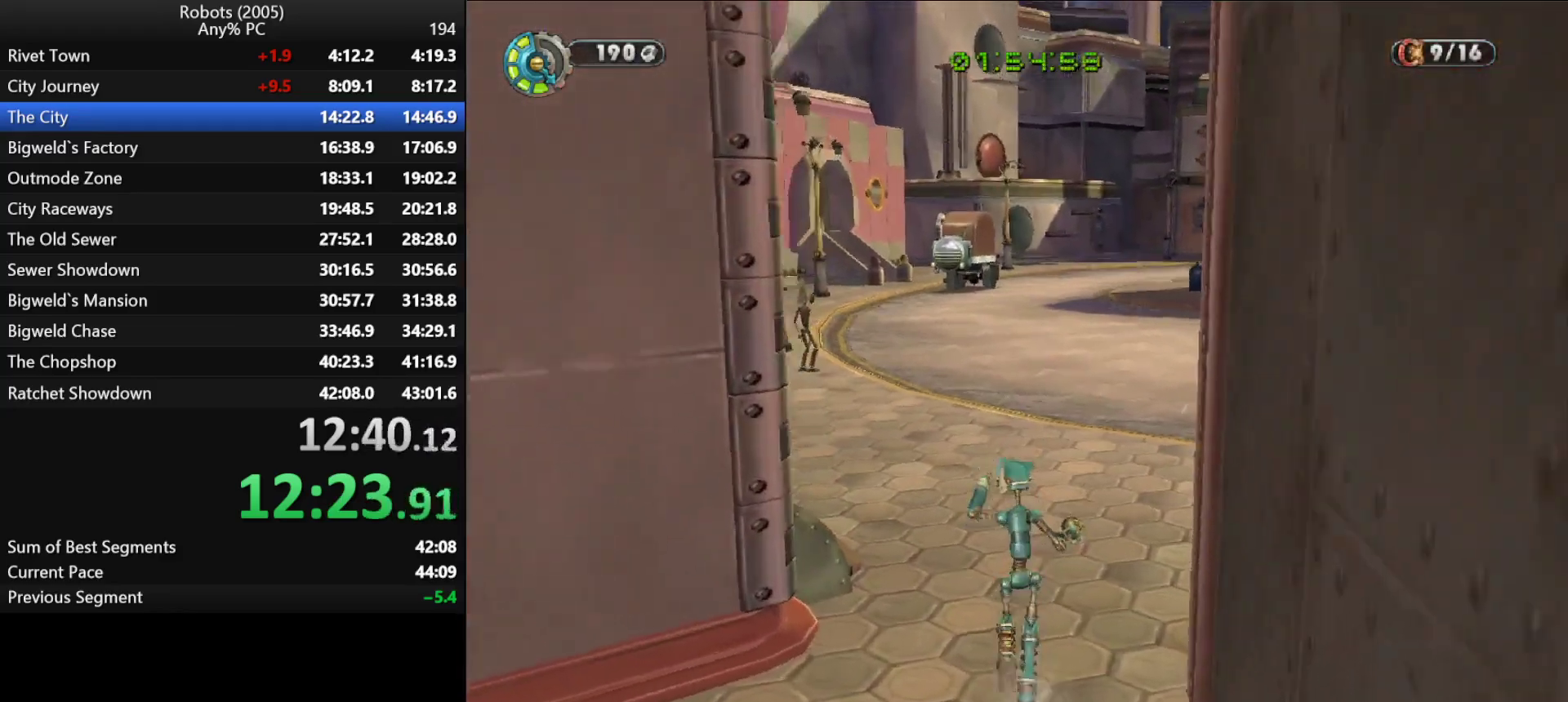
{"keys": ["k", "w"], "events": [[250, "k", "down"], [300, "a", "down"], [350, "a", "up"]]}
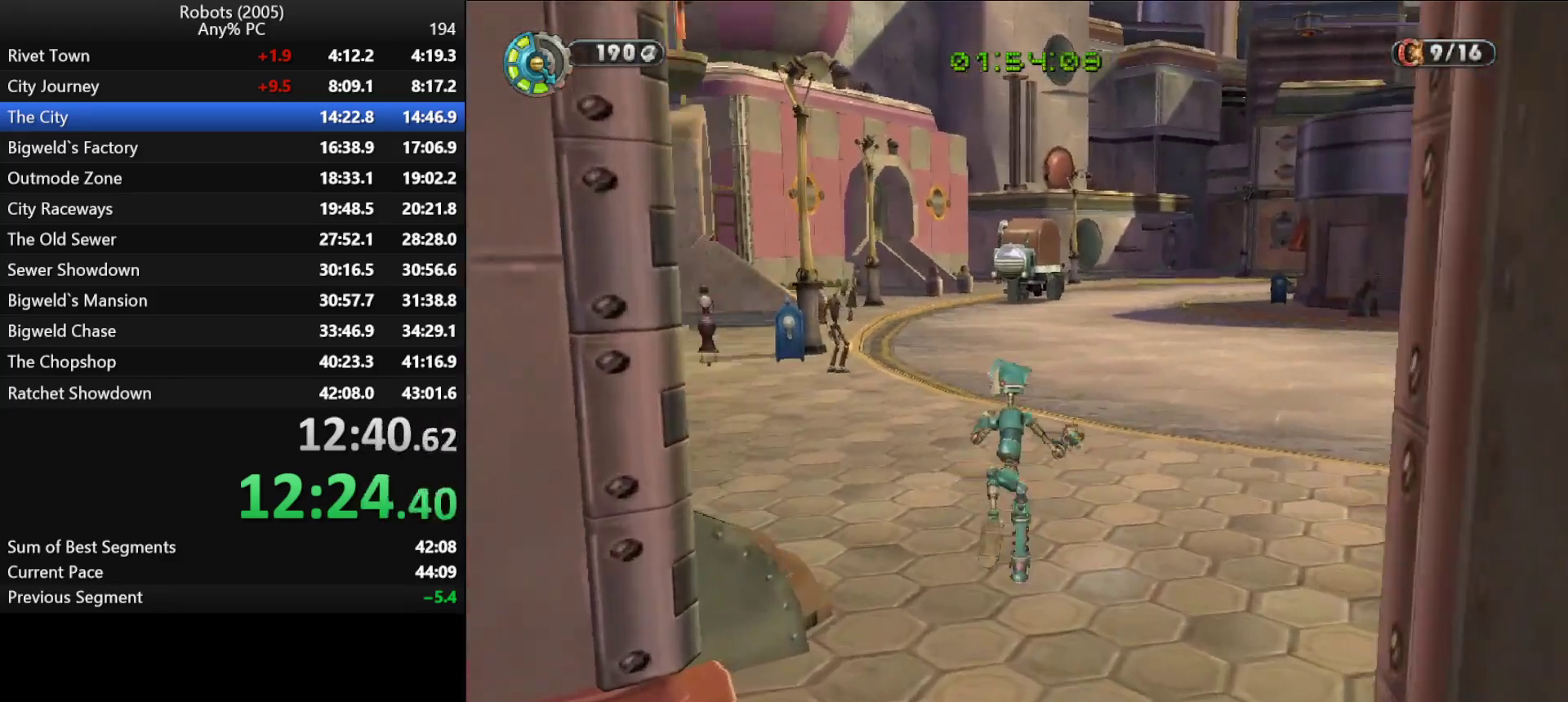
{"keys": ["k", "w"], "events": [[83, "a", "down"], [233, "a", "up"], [367, "a", "down"], [467, "a", "up"]]}
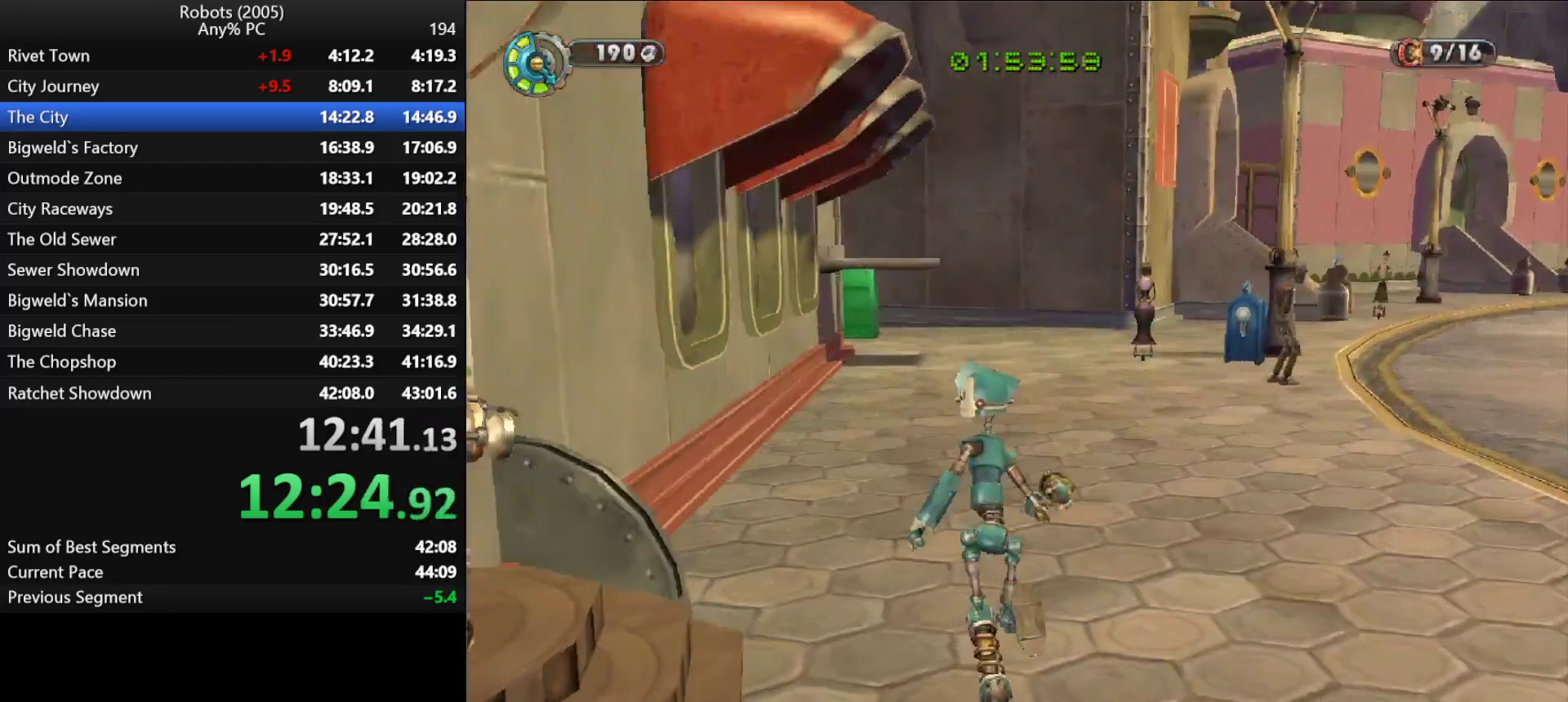
{"keys": ["k", "w"], "events": [[17, "w", "up"], [200, "w", "down"], [250, "a", "down"], [333, "a", "up"]]}
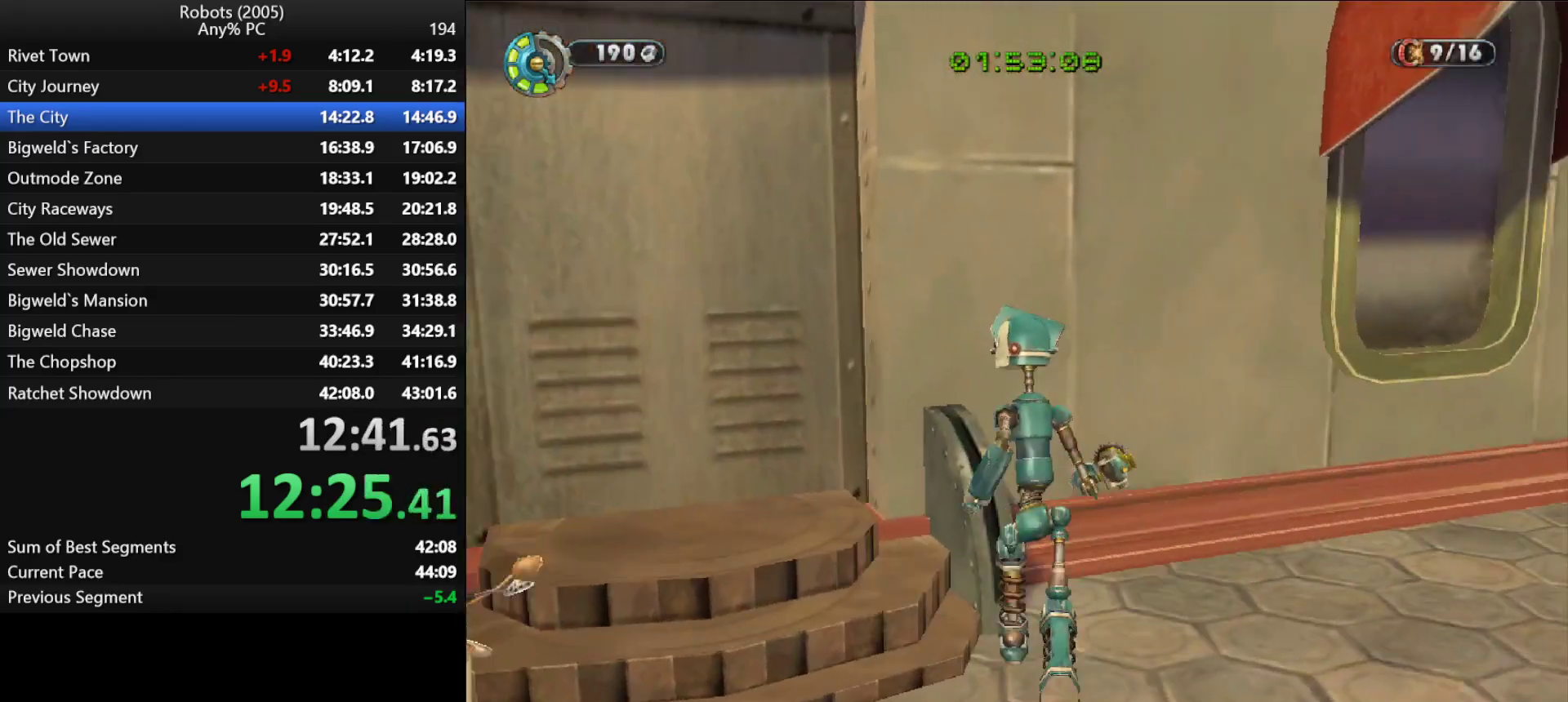
{"keys": ["w"], "events": [[33, "k", "up"], [167, "w", "up"], [450, "w", "down"]]}
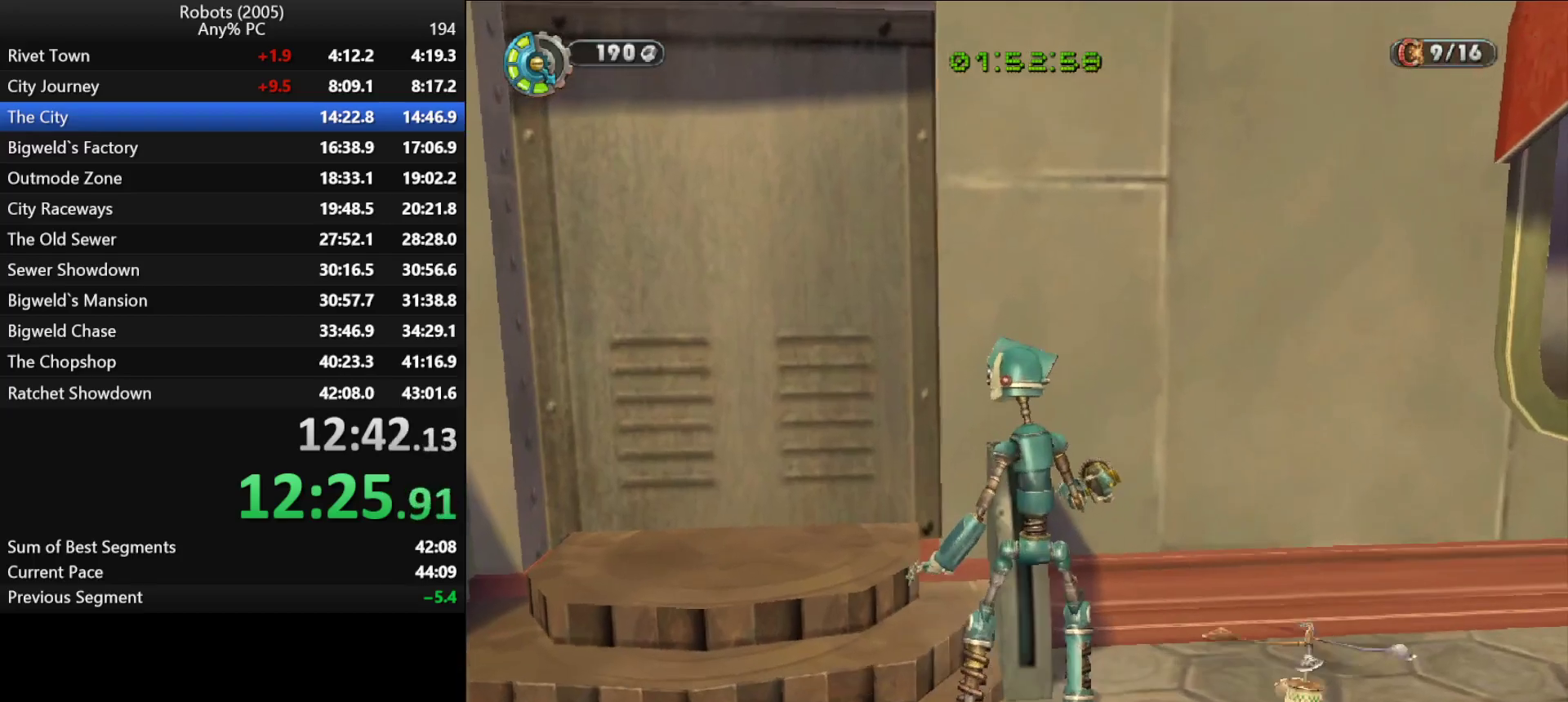
{"keys": ["w"], "events": [[50, "k", "down"], [133, "k", "up"], [133, "space", "down"], [183, "space", "up"]]}
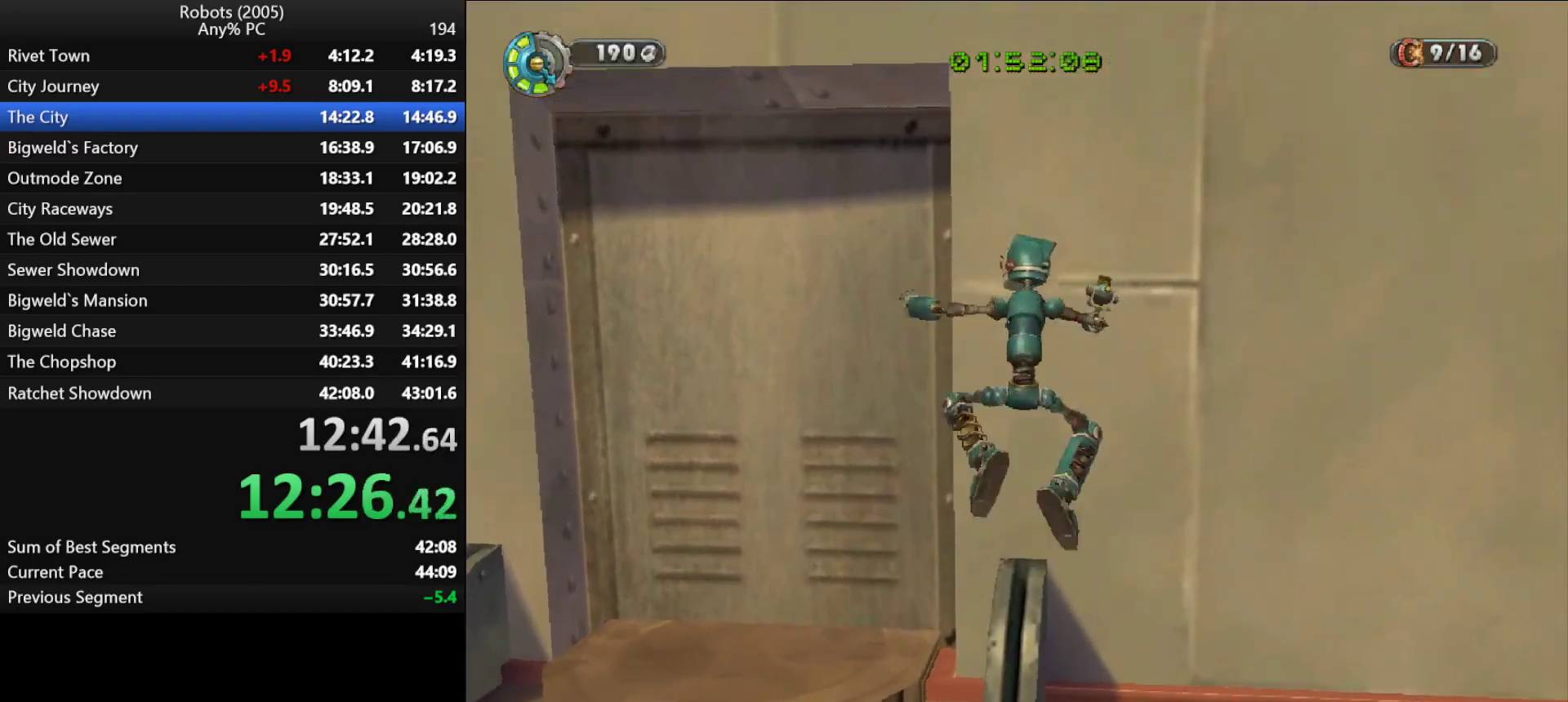
{"keys": ["d", "semicolon", "space"], "events": [[100, "d", "down"], [150, "semicolon", "down"], [150, "space", "down"], [150, "w", "up"], [250, "space", "up"], [383, "space", "down"]]}
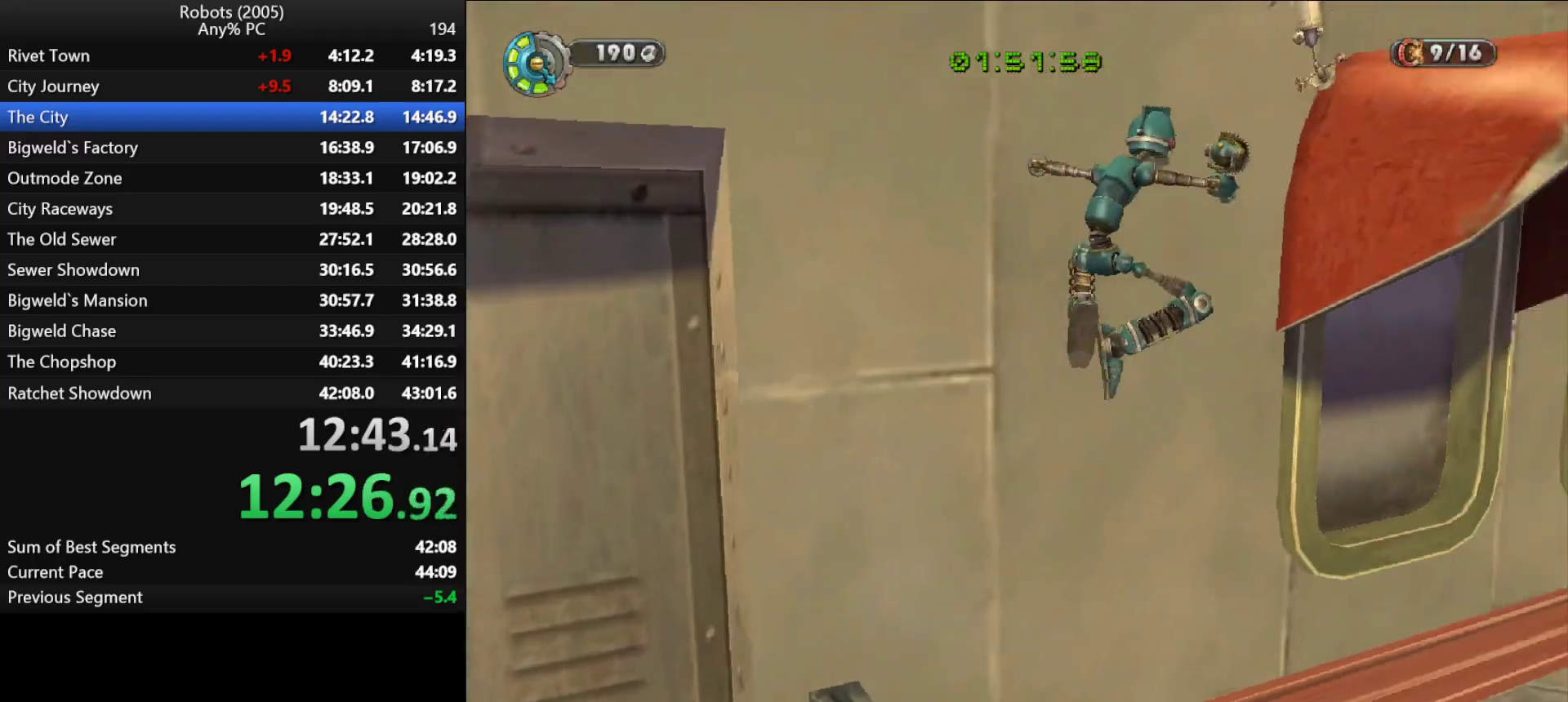
{"keys": ["a", "d", "k"], "events": [[17, "space", "up"], [67, "w", "down"], [117, "space", "down"], [167, "semicolon", "up"], [217, "space", "up"], [450, "a", "down"], [450, "k", "down"], [500, "w", "up"]]}